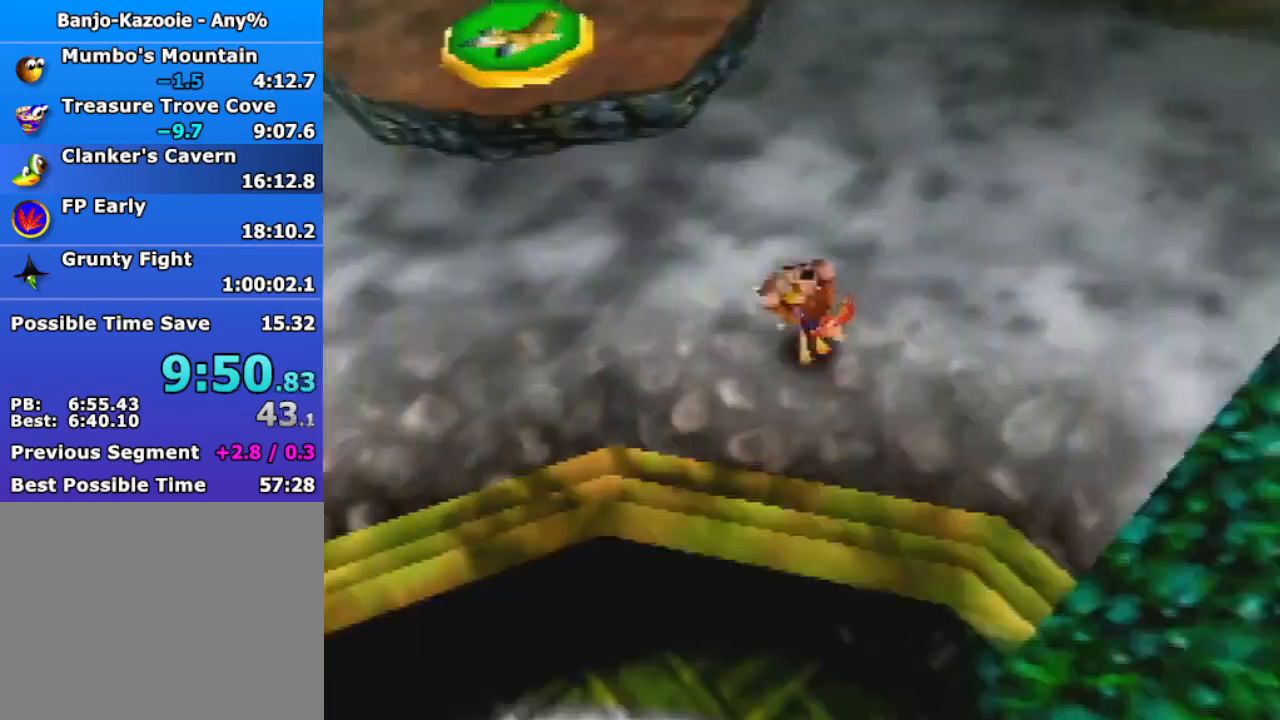
Gameplay with a controller (Nintendo layout); each line is a JSON object with the inputs held at the frame after it. "events" lists button and stick changes between this image and that frame as [ms after this image, input, new state], when the widget could be followed in between. Not read: L3 R3.
{"buttons": ["A", "Z"], "left_stick": "up-right", "events": [[33, "A", "down"], [33, "C_LEFT", "down"], [200, "C_LEFT", "up"], [267, "left_stick", "right"], [400, "left_stick", "up-right"]]}
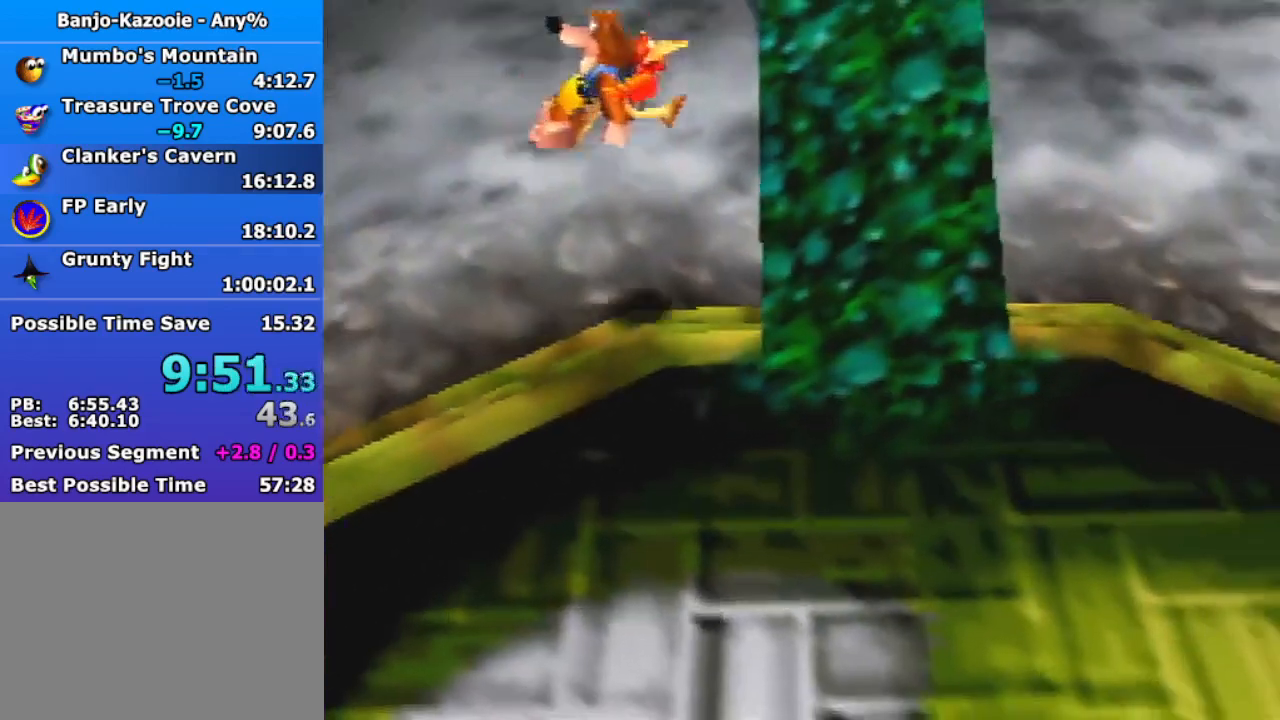
{"buttons": ["Z"], "left_stick": "up", "events": [[200, "A", "up"], [267, "left_stick", "up"], [367, "A", "down"], [433, "A", "up"]]}
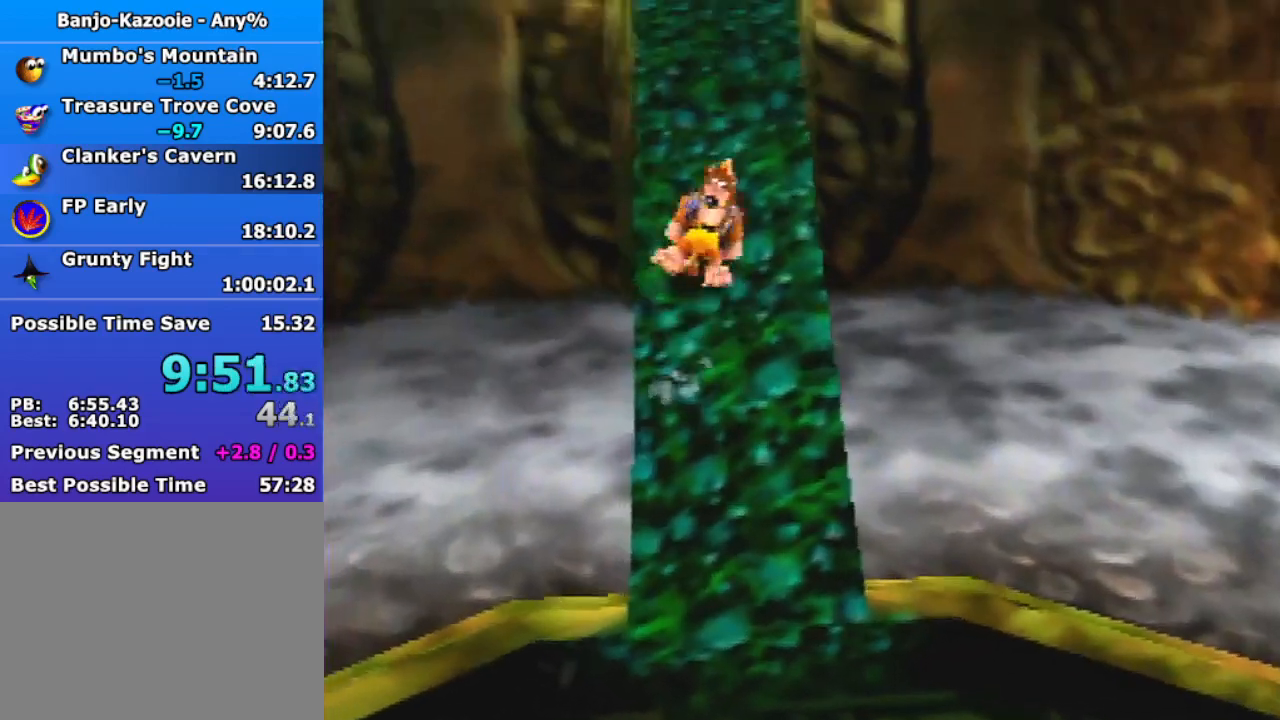
{"buttons": ["Z"], "left_stick": "up", "events": [[200, "A", "down"], [233, "A", "up"]]}
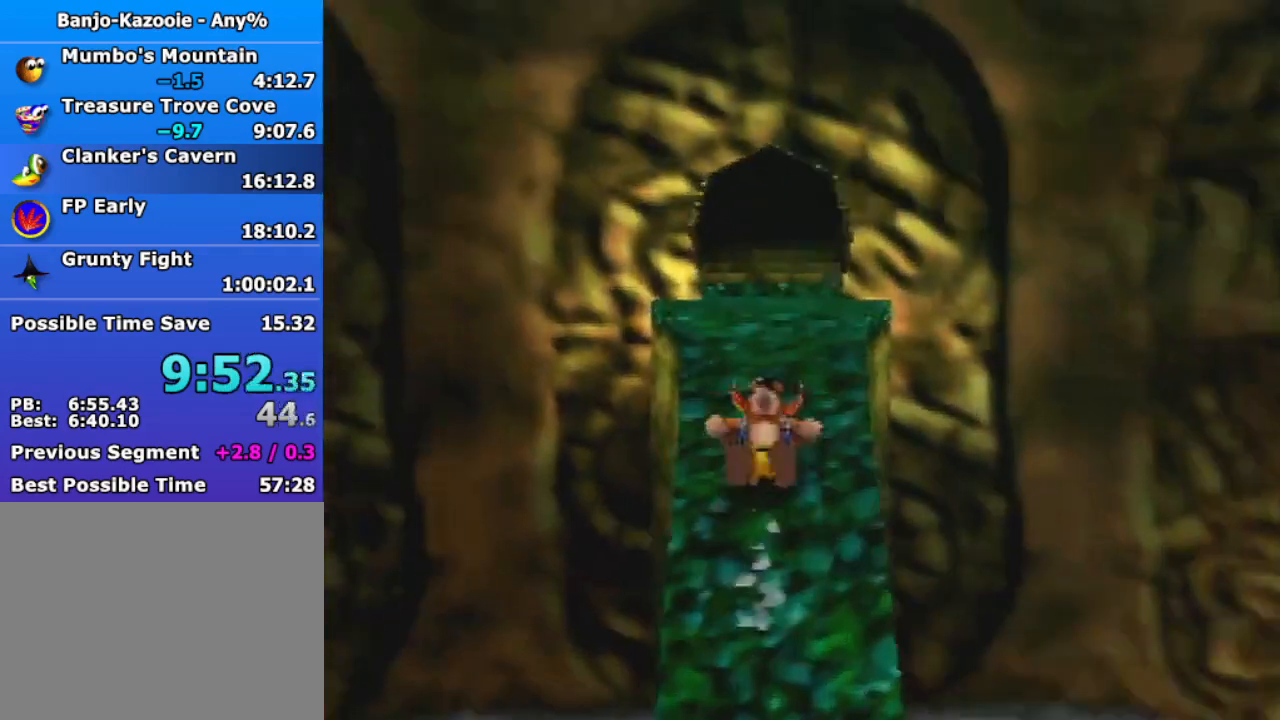
{"buttons": ["A", "Z"], "left_stick": "up", "events": [[33, "A", "down"], [67, "A", "up"], [433, "A", "down"]]}
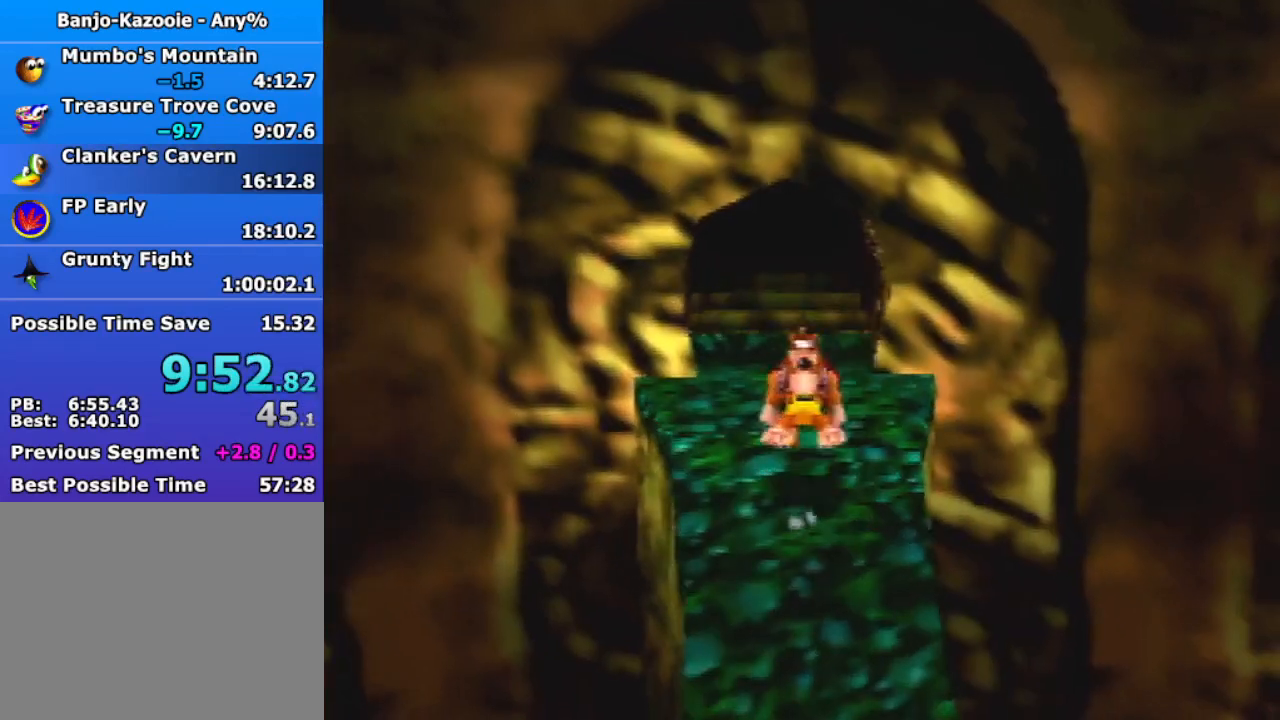
{"buttons": ["Z"], "left_stick": "up", "events": [[100, "A", "up"]]}
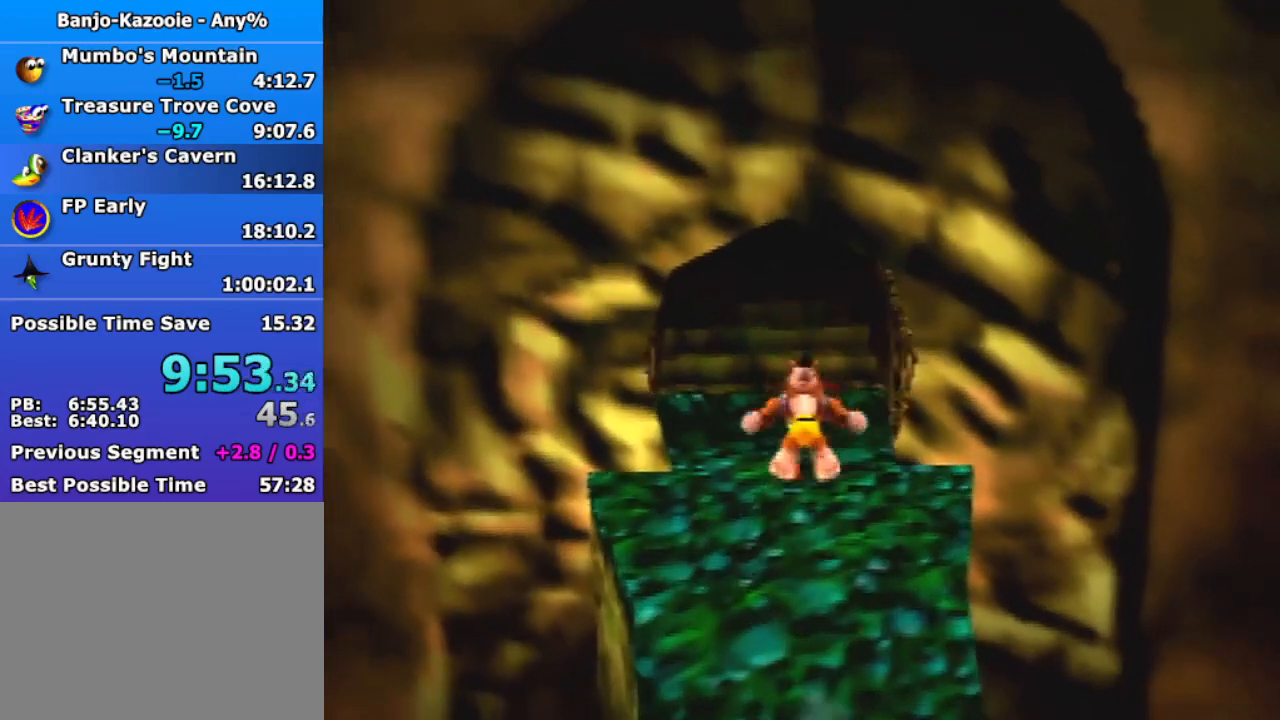
{"buttons": ["Z"], "left_stick": "up", "events": [[67, "A", "down"], [133, "A", "up"], [267, "A", "down"], [333, "A", "up"]]}
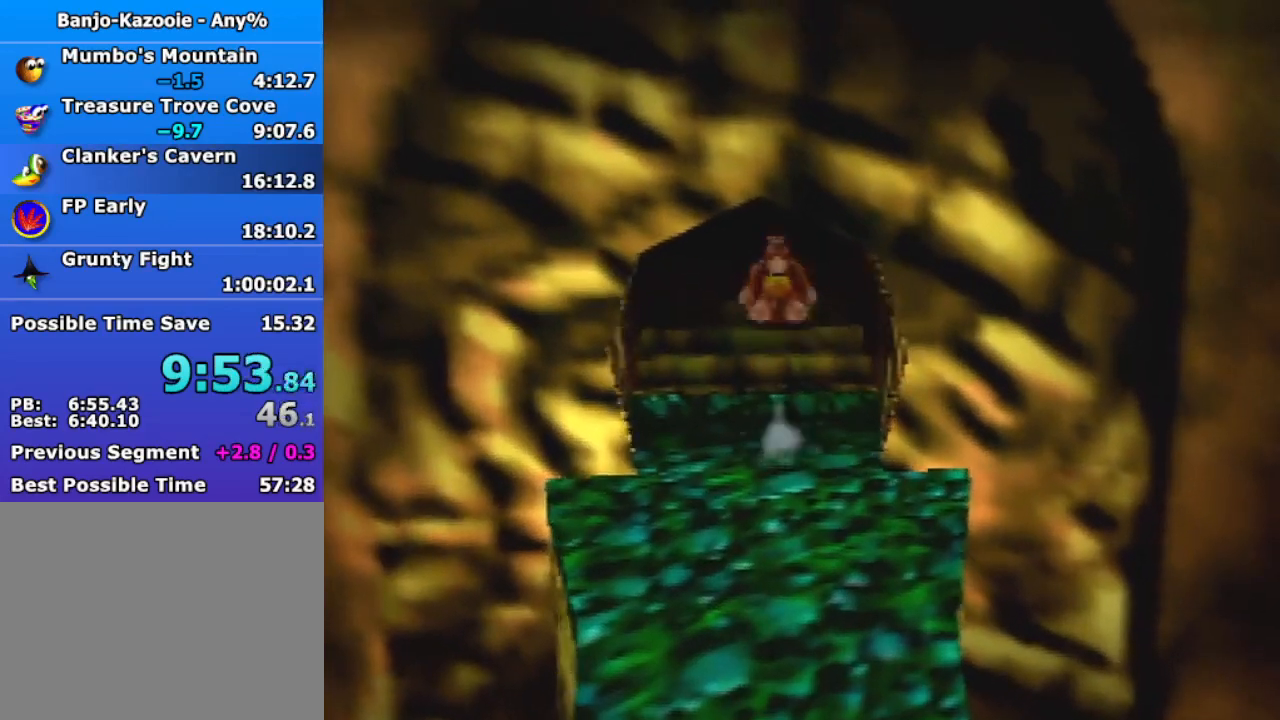
{"buttons": ["Z"], "left_stick": "center", "events": [[433, "left_stick", "center"]]}
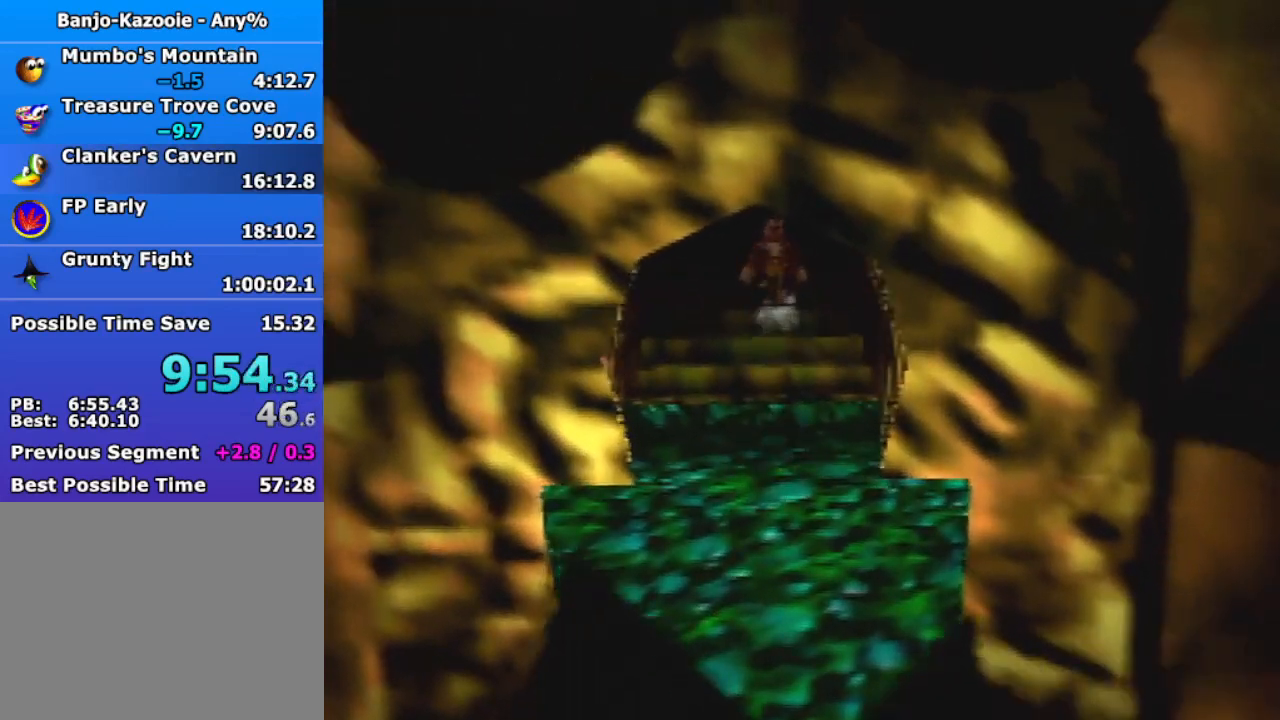
{"buttons": ["Z"], "left_stick": "center", "events": []}
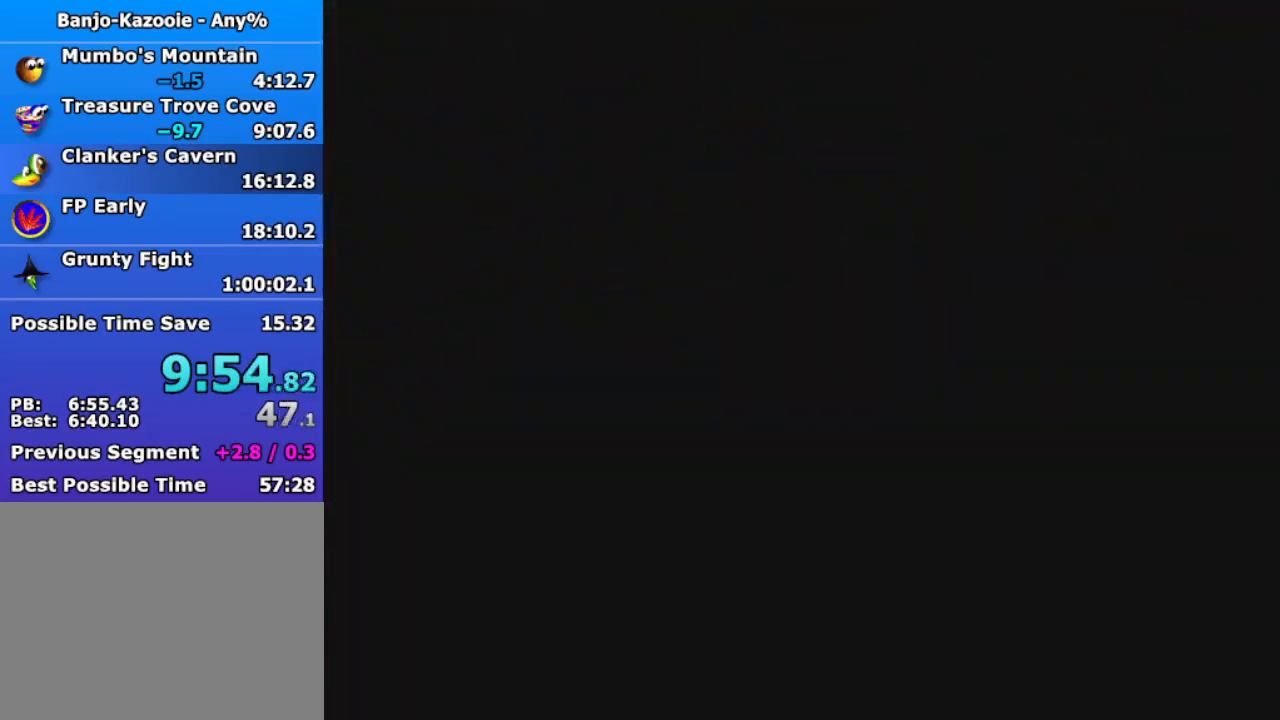
{"buttons": ["Z"], "left_stick": "left", "events": [[67, "B", "down"], [400, "B", "up"], [400, "left_stick", "left"]]}
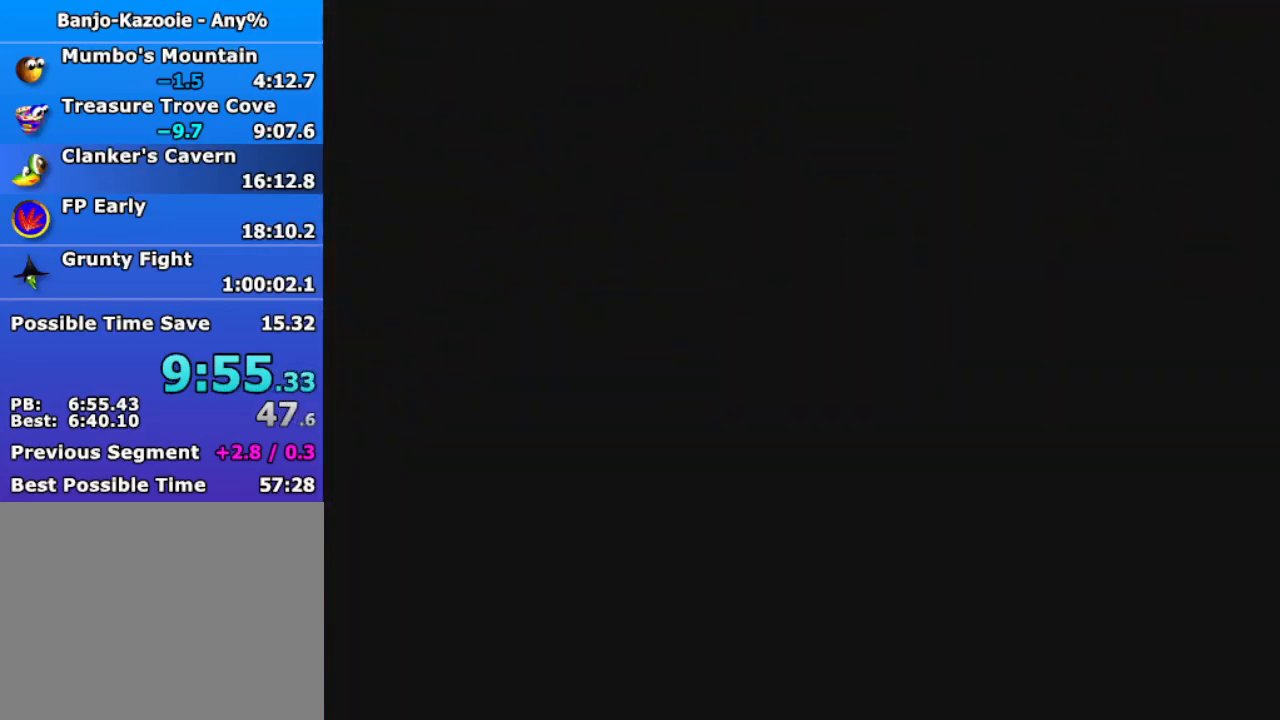
{"buttons": ["A", "Z"], "left_stick": "left", "events": [[100, "A", "down"], [200, "A", "up"], [300, "A", "down"], [333, "A", "up"], [467, "A", "down"]]}
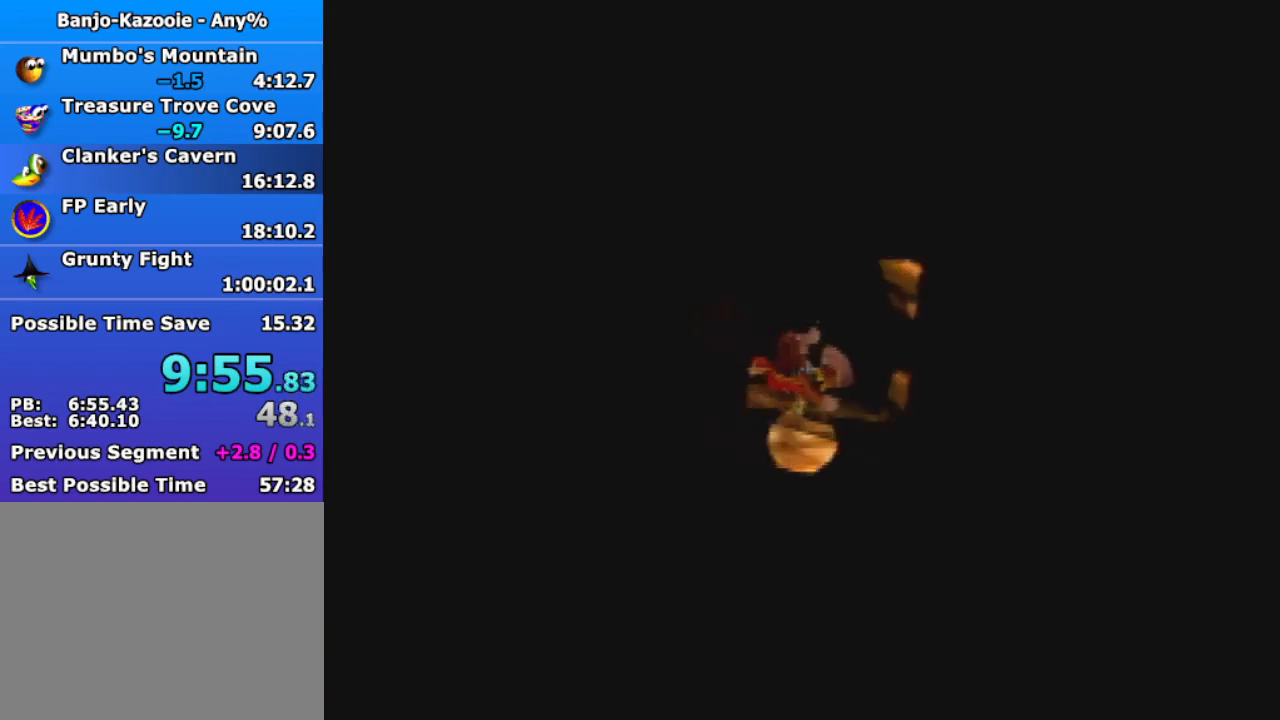
{"buttons": ["A", "Z"], "left_stick": "left", "events": [[33, "A", "up"], [133, "A", "down"], [200, "A", "up"], [333, "A", "down"], [367, "A", "up"], [467, "A", "down"]]}
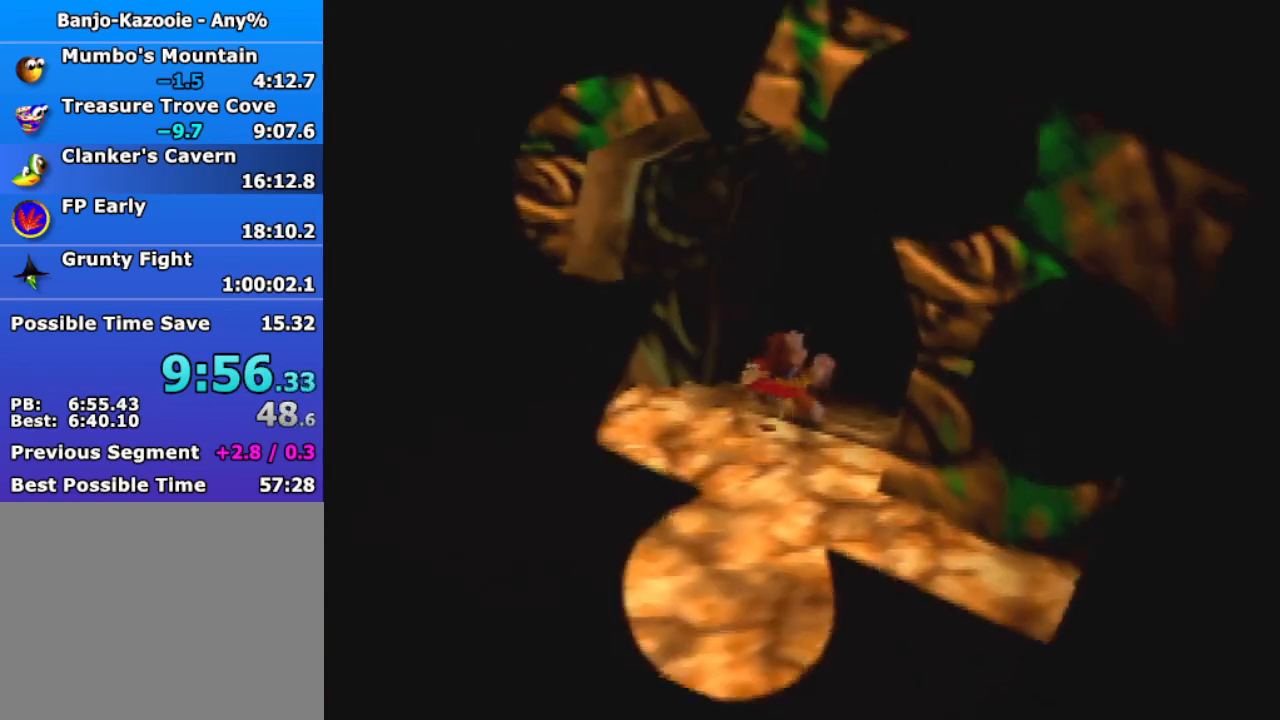
{"buttons": ["A", "Z"], "left_stick": "left", "events": [[67, "A", "up"], [167, "A", "down"], [233, "A", "up"], [367, "A", "down"], [433, "A", "up"], [500, "A", "down"]]}
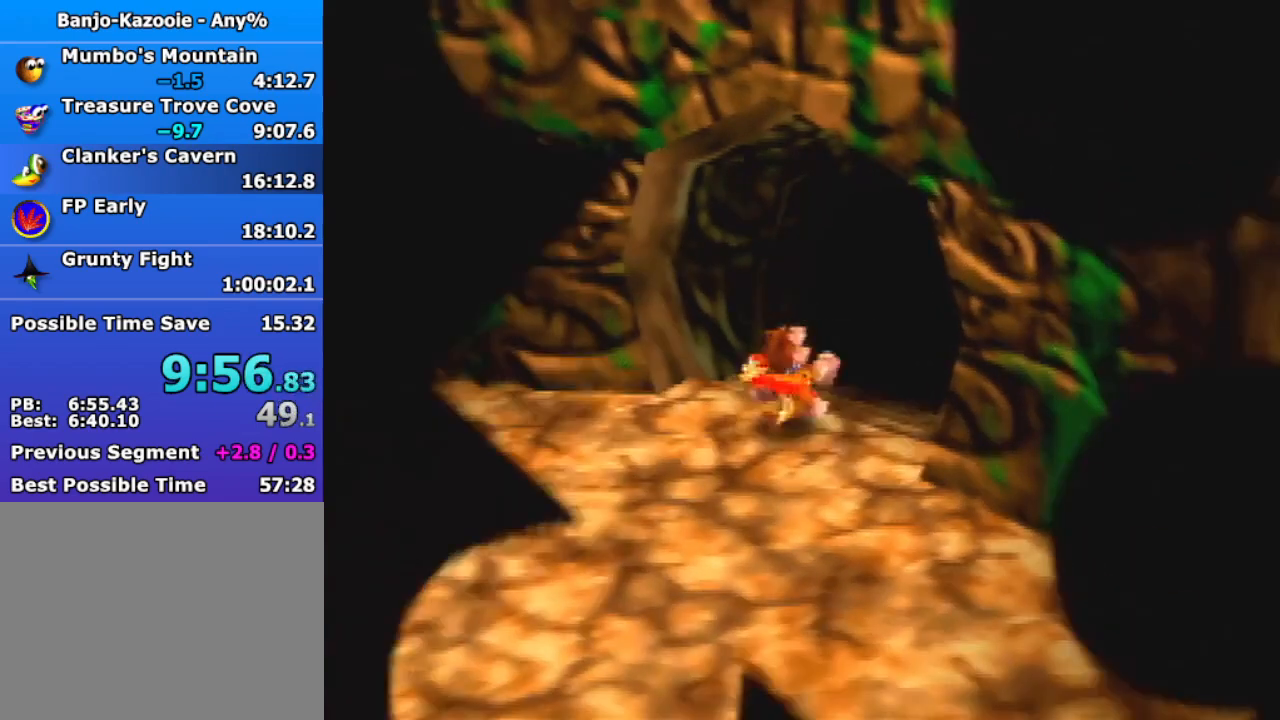
{"buttons": ["Z"], "left_stick": "left", "events": [[67, "A", "up"], [200, "A", "down"], [267, "A", "up"]]}
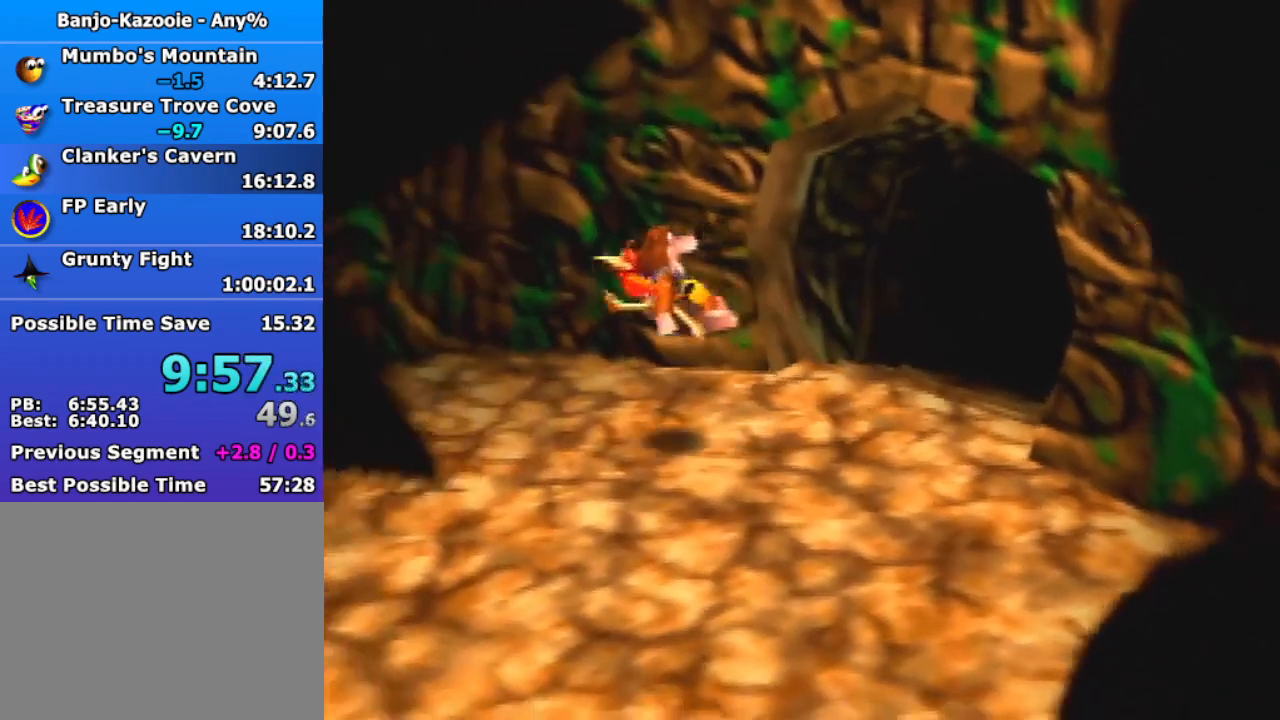
{"buttons": ["Z", "C_RIGHT"], "left_stick": "left", "events": [[267, "A", "down"], [333, "A", "up"], [467, "C_RIGHT", "down"]]}
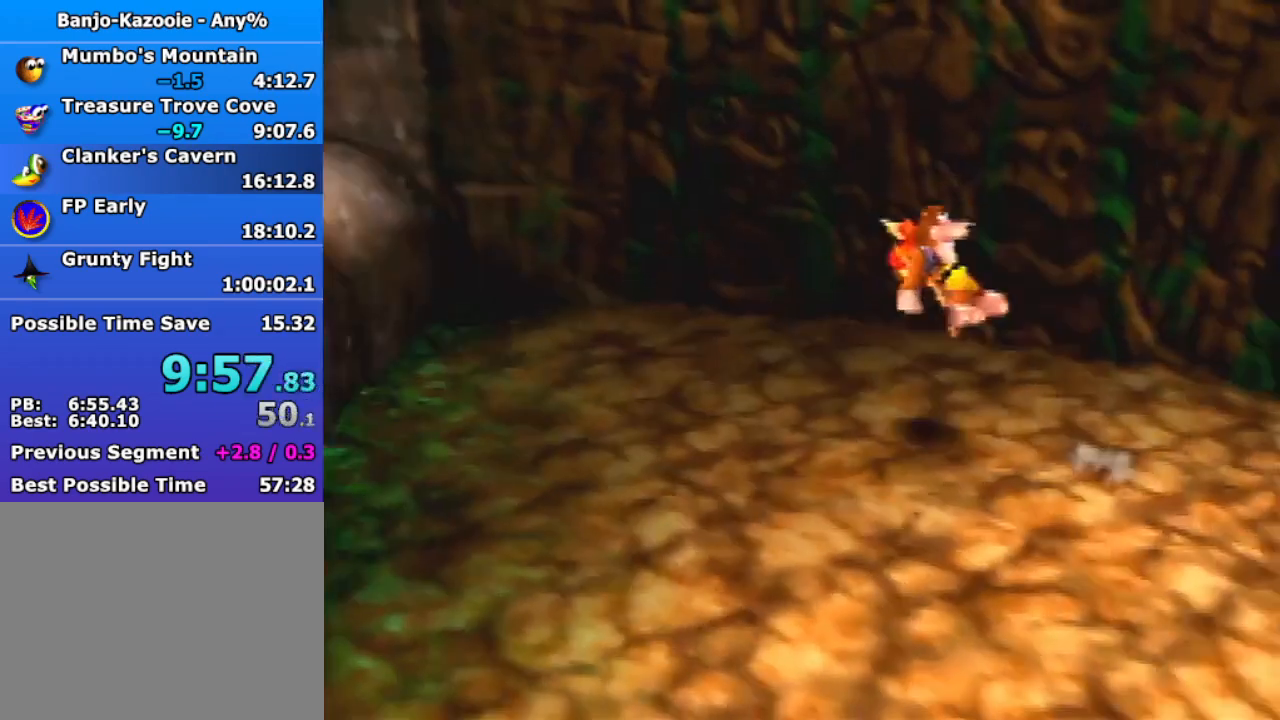
{"buttons": ["A", "Z"], "left_stick": "up-left", "events": [[67, "C_RIGHT", "up"], [67, "left_stick", "up-left"], [467, "A", "down"]]}
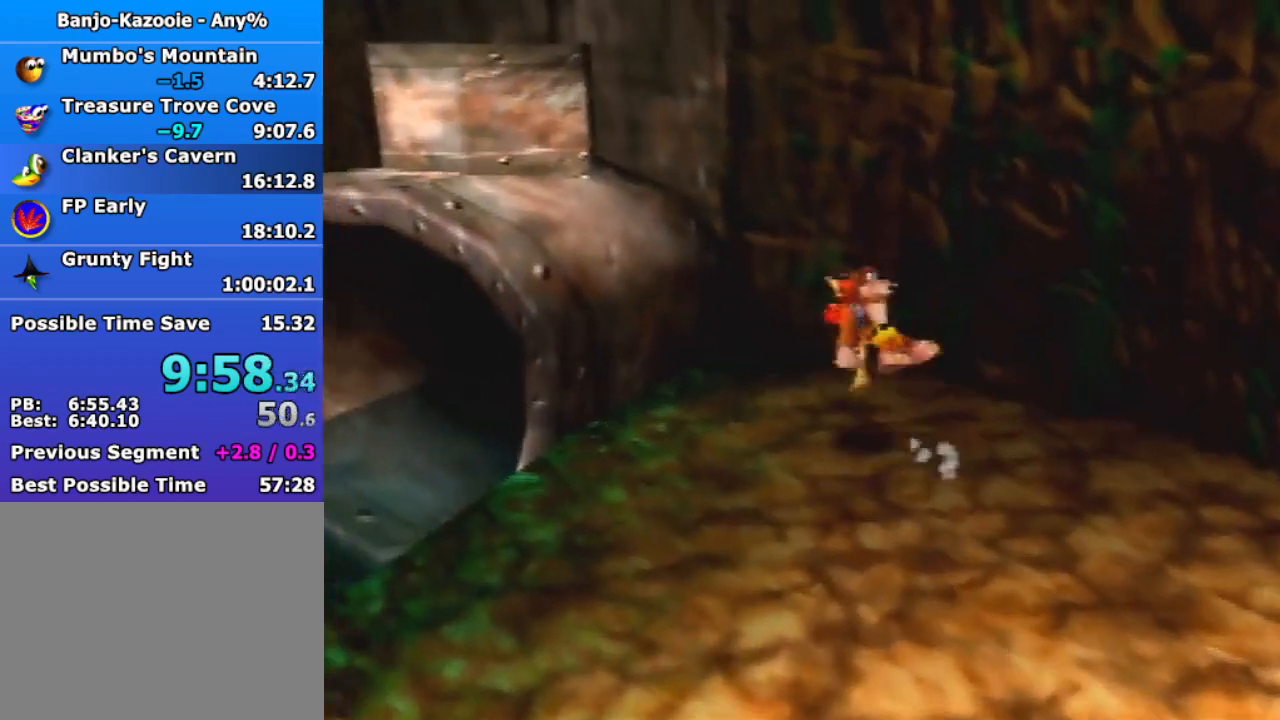
{"buttons": ["Z"], "left_stick": "up-left", "events": [[367, "A", "up"]]}
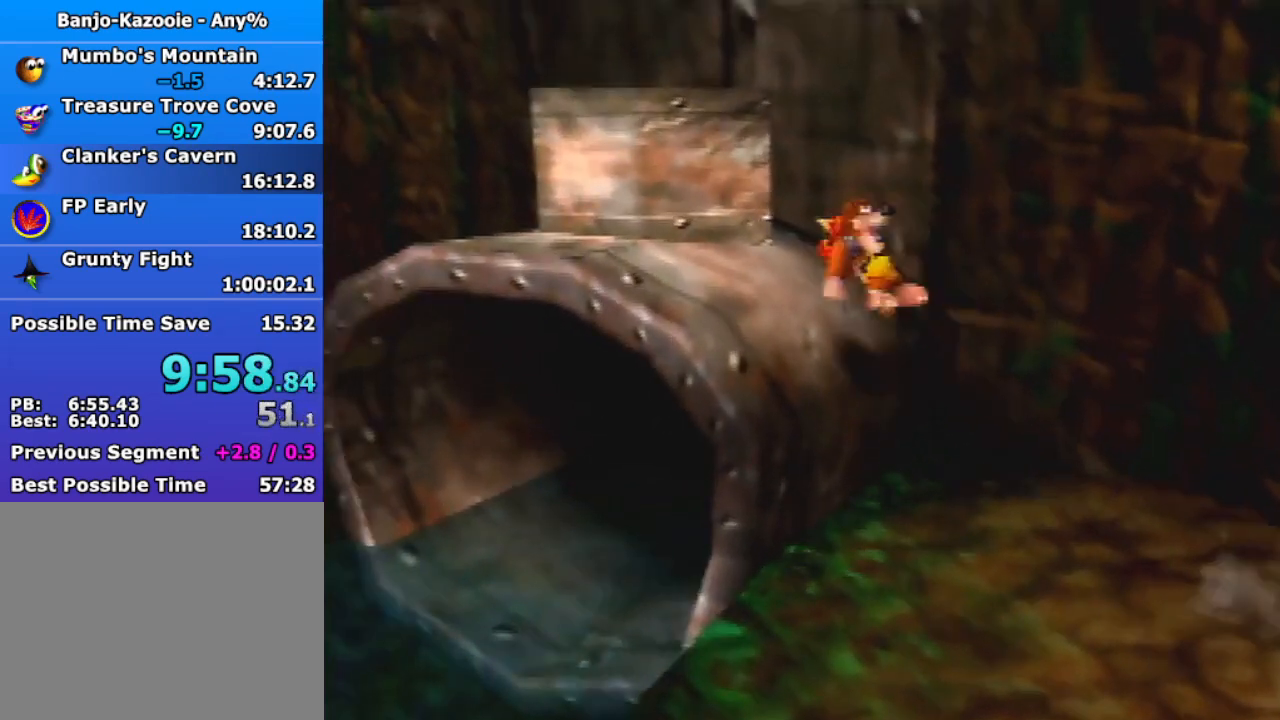
{"buttons": ["Z"], "left_stick": "up", "events": [[133, "A", "down"], [400, "B", "down"], [433, "A", "up"], [500, "B", "up"], [500, "left_stick", "up"]]}
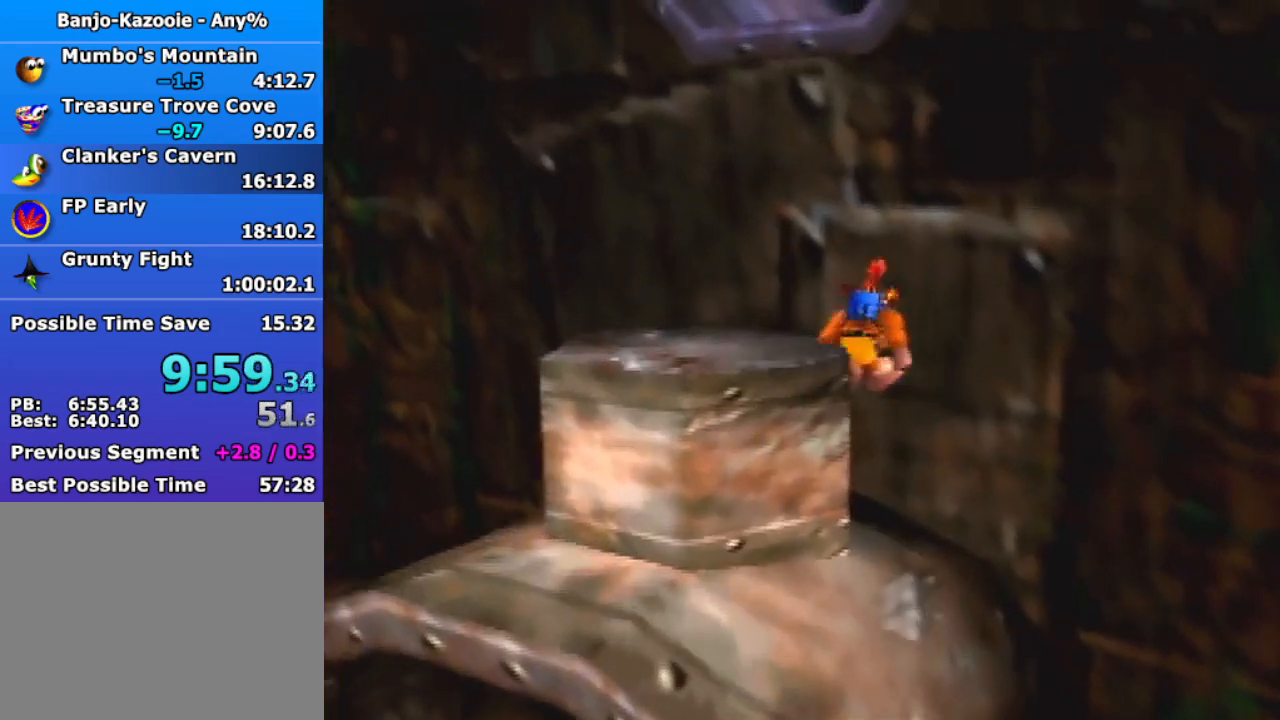
{"buttons": ["Z"], "left_stick": "up-right", "events": [[133, "A", "down"], [233, "A", "up"], [300, "A", "down"], [400, "A", "up"], [433, "left_stick", "up-right"]]}
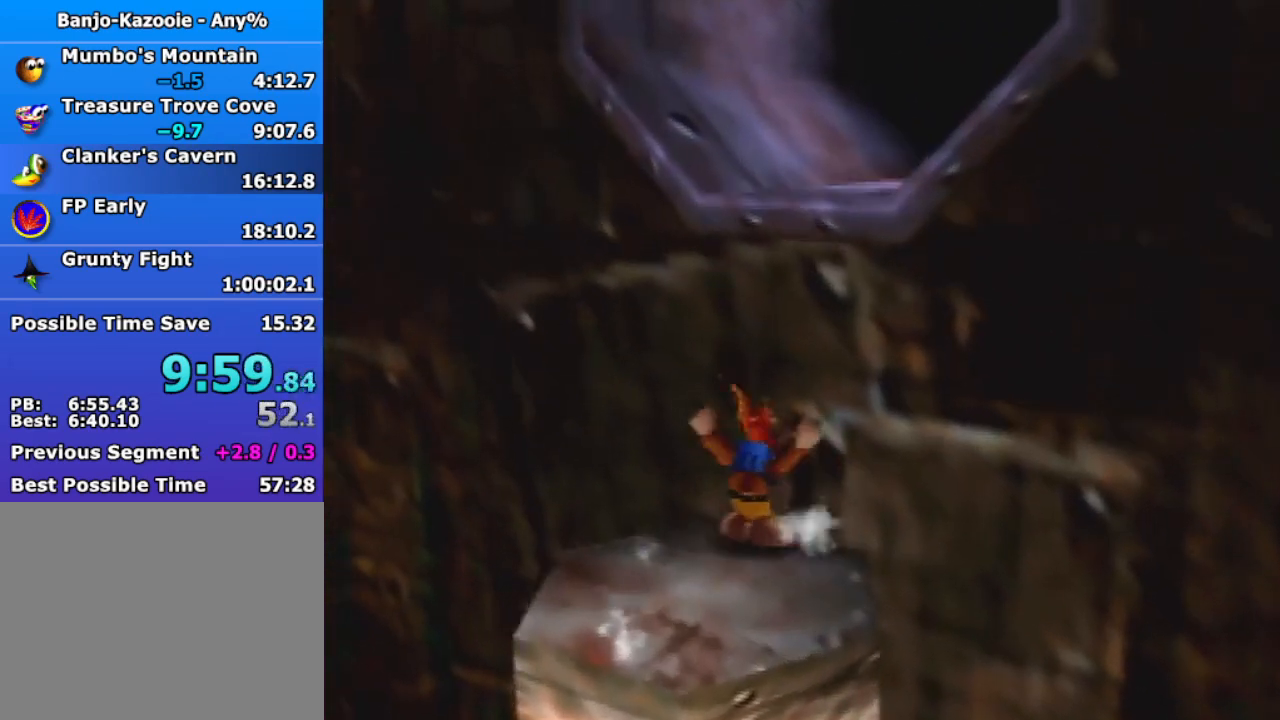
{"buttons": ["R1"], "left_stick": "up-right", "events": [[433, "R1", "down"], [500, "Z", "up"]]}
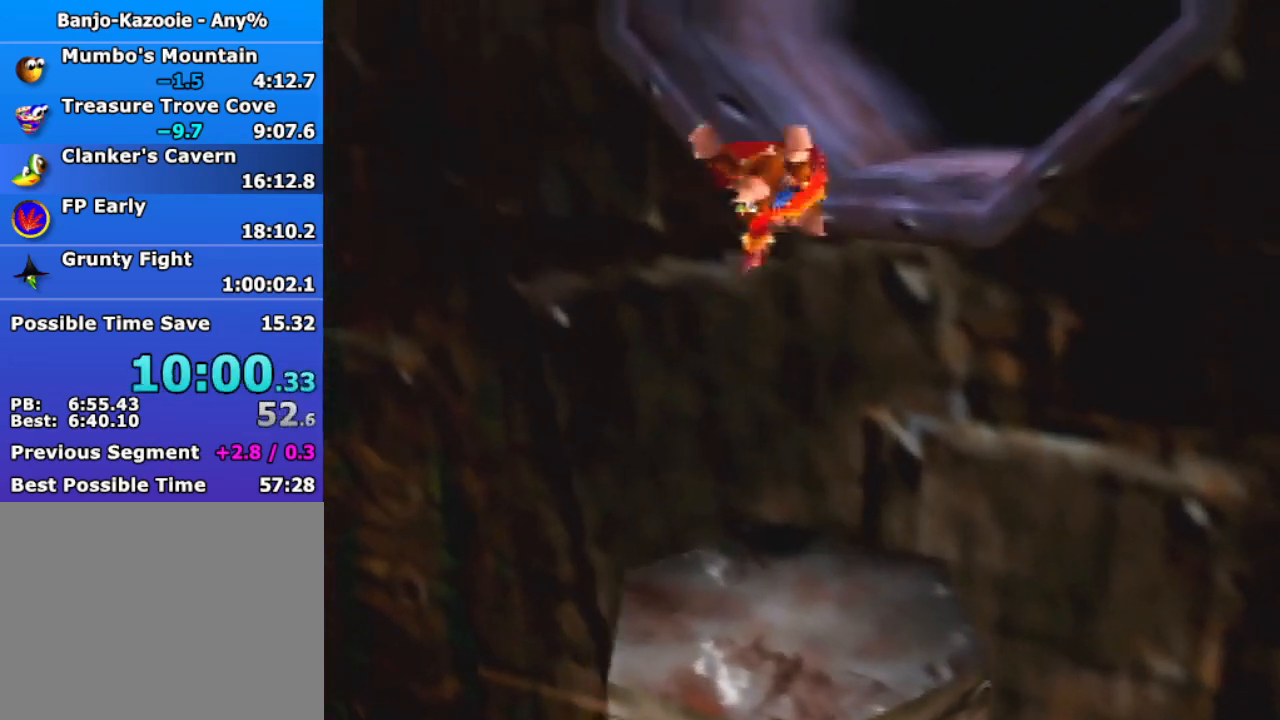
{"buttons": ["R1"], "left_stick": "up", "events": [[300, "left_stick", "up"]]}
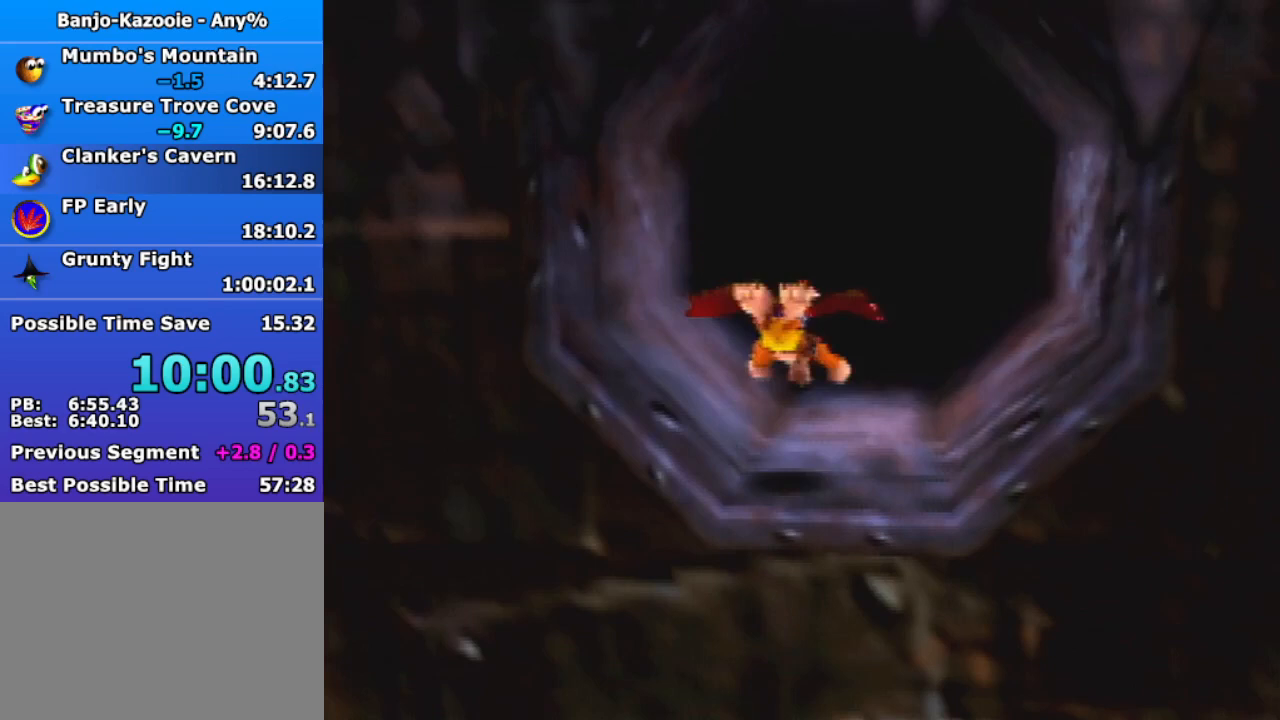
{"buttons": [], "left_stick": "up", "events": [[33, "R1", "up"]]}
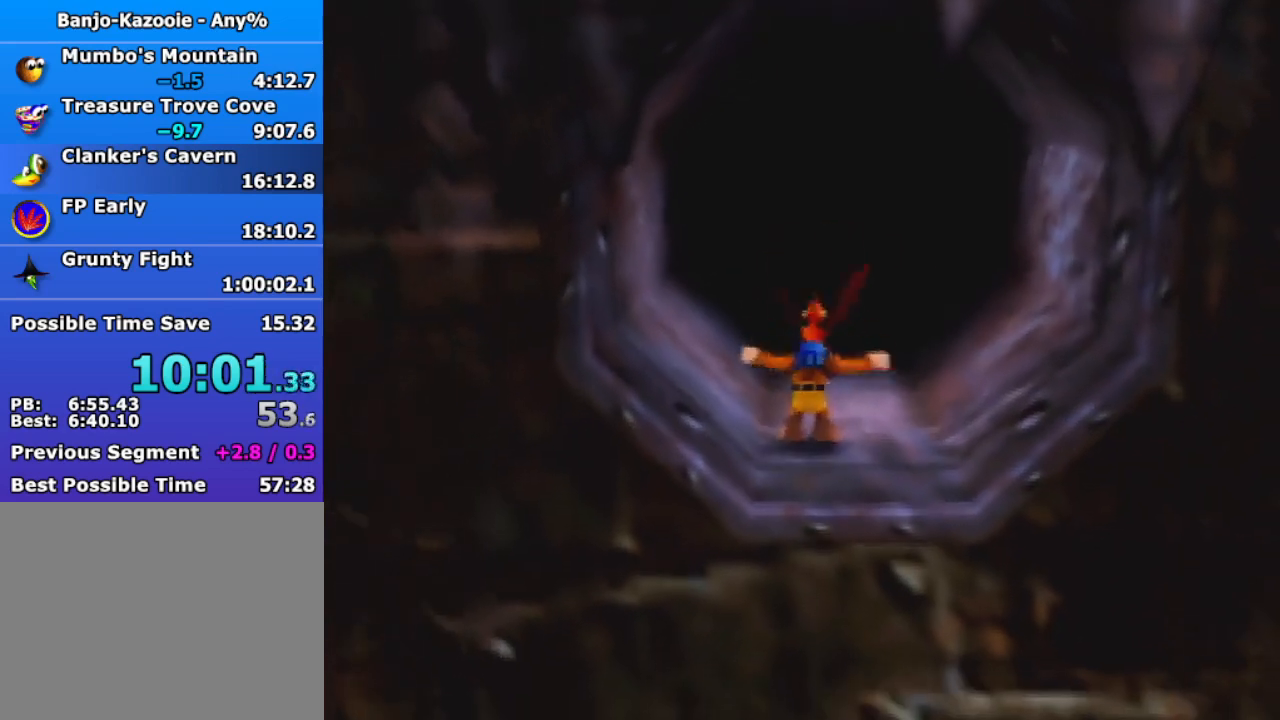
{"buttons": [], "left_stick": "up", "events": [[33, "A", "down"], [67, "A", "up"], [133, "A", "down"], [233, "A", "up"]]}
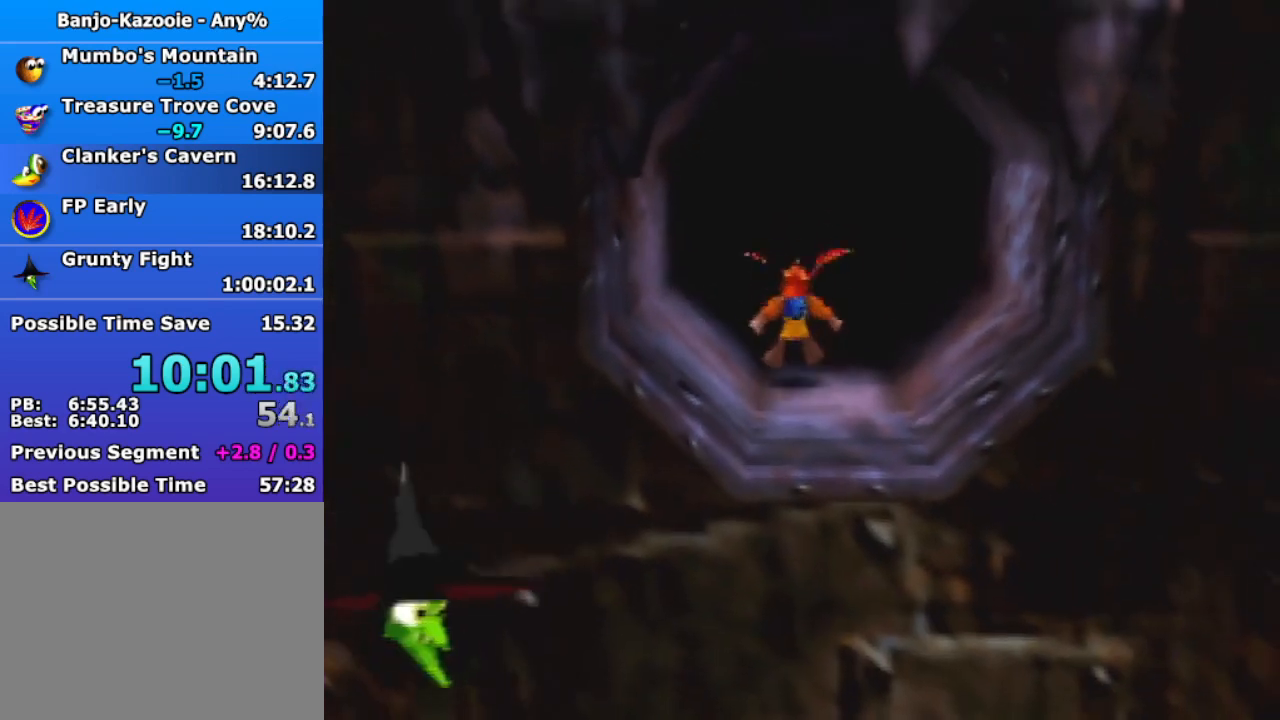
{"buttons": [], "left_stick": "up", "events": []}
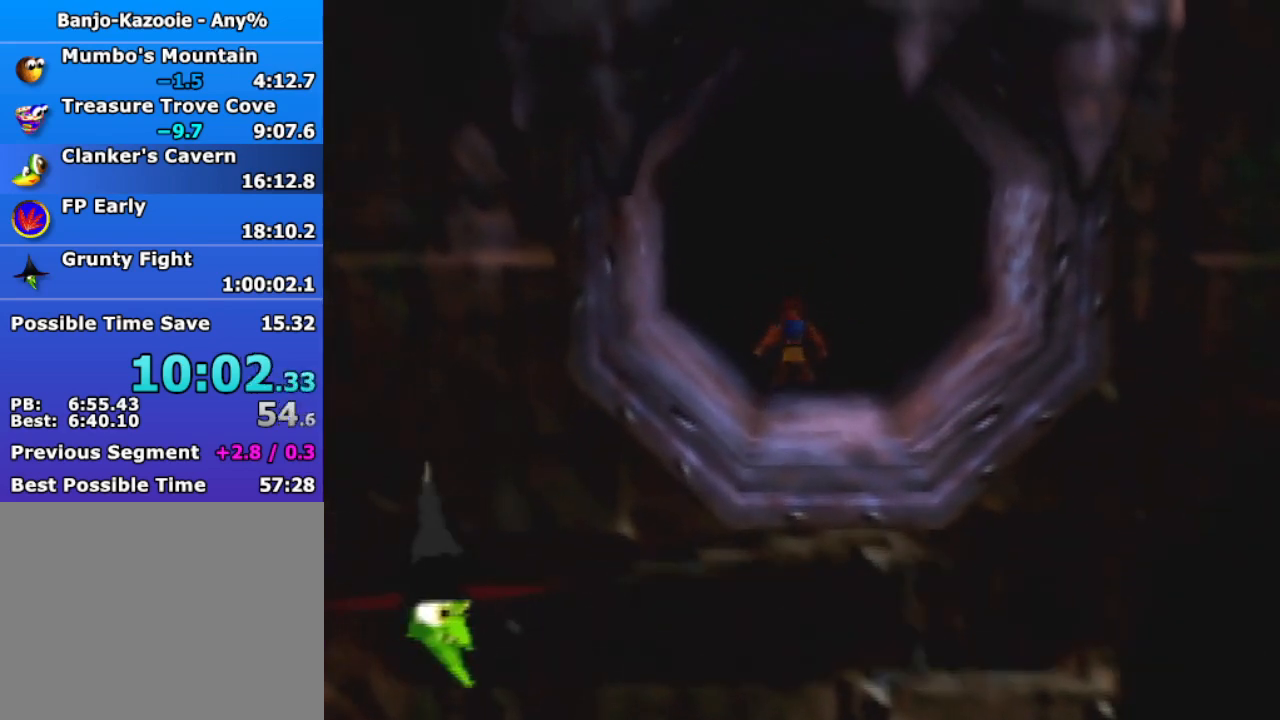
{"buttons": [], "left_stick": "down-left", "events": [[267, "left_stick", "center"], [500, "left_stick", "down-left"]]}
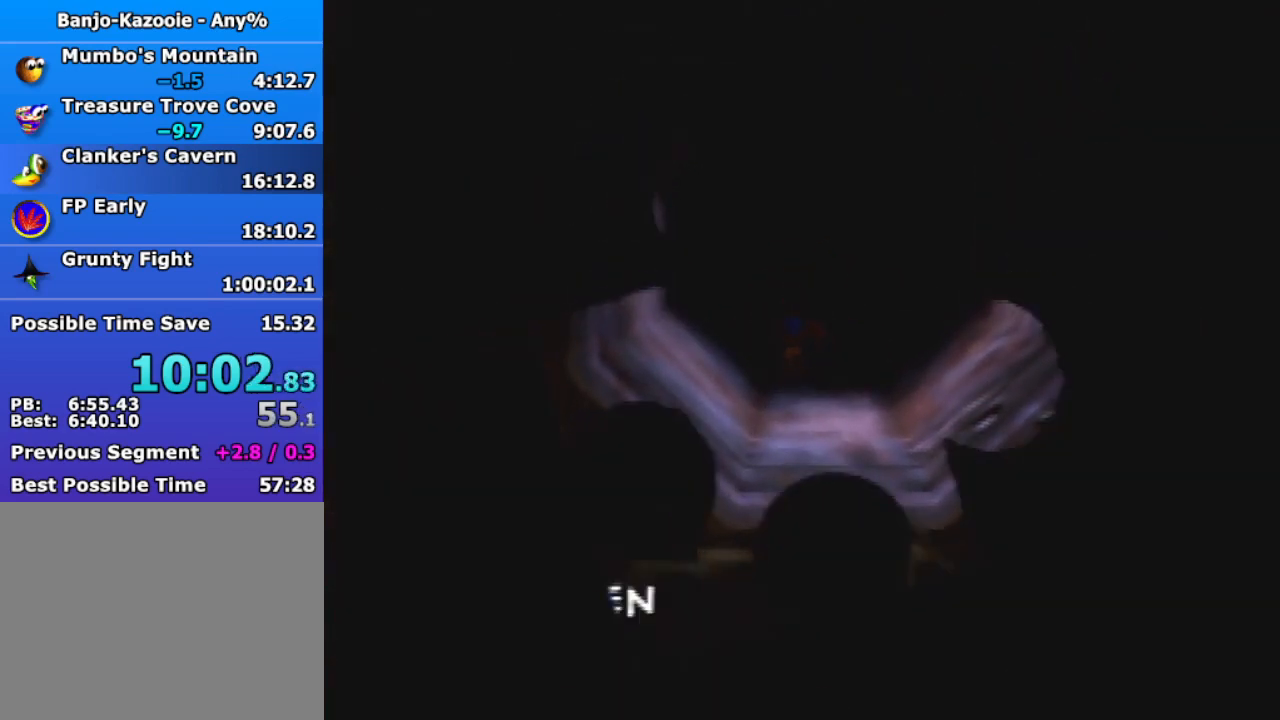
{"buttons": [], "left_stick": "down-left", "events": []}
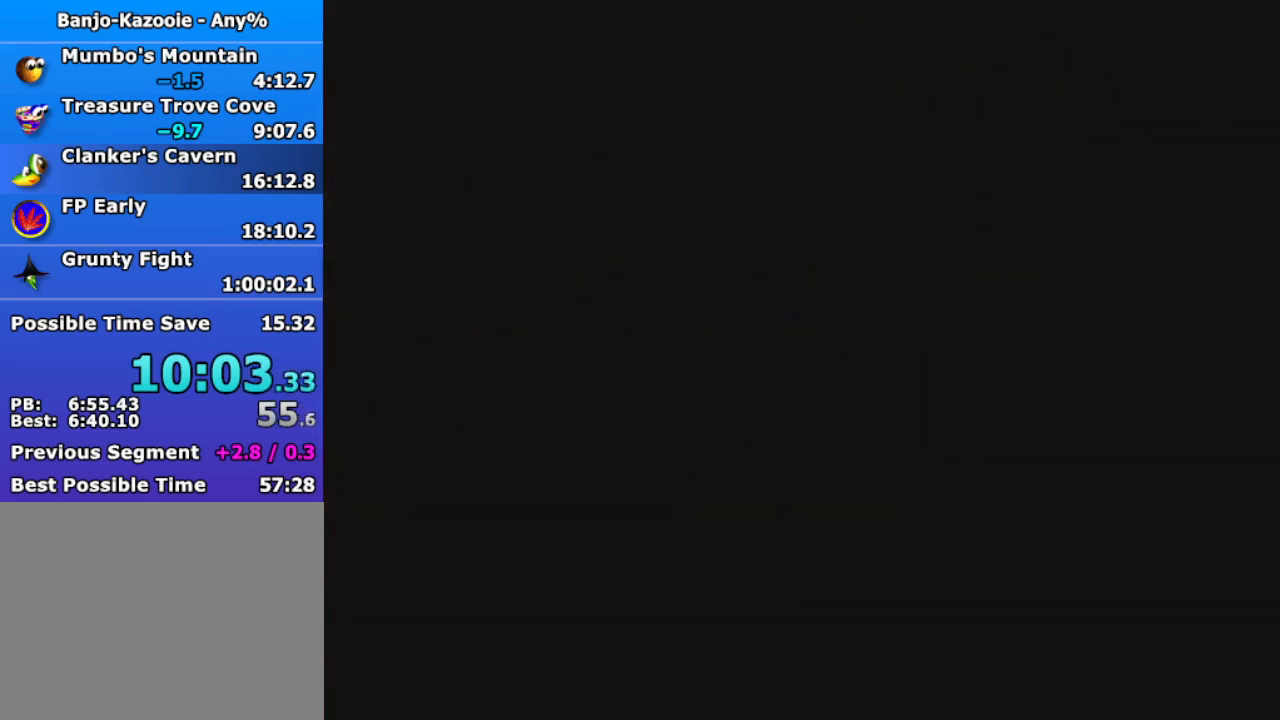
{"buttons": [], "left_stick": "down-left", "events": [[133, "Z", "down"], [300, "Z", "up"]]}
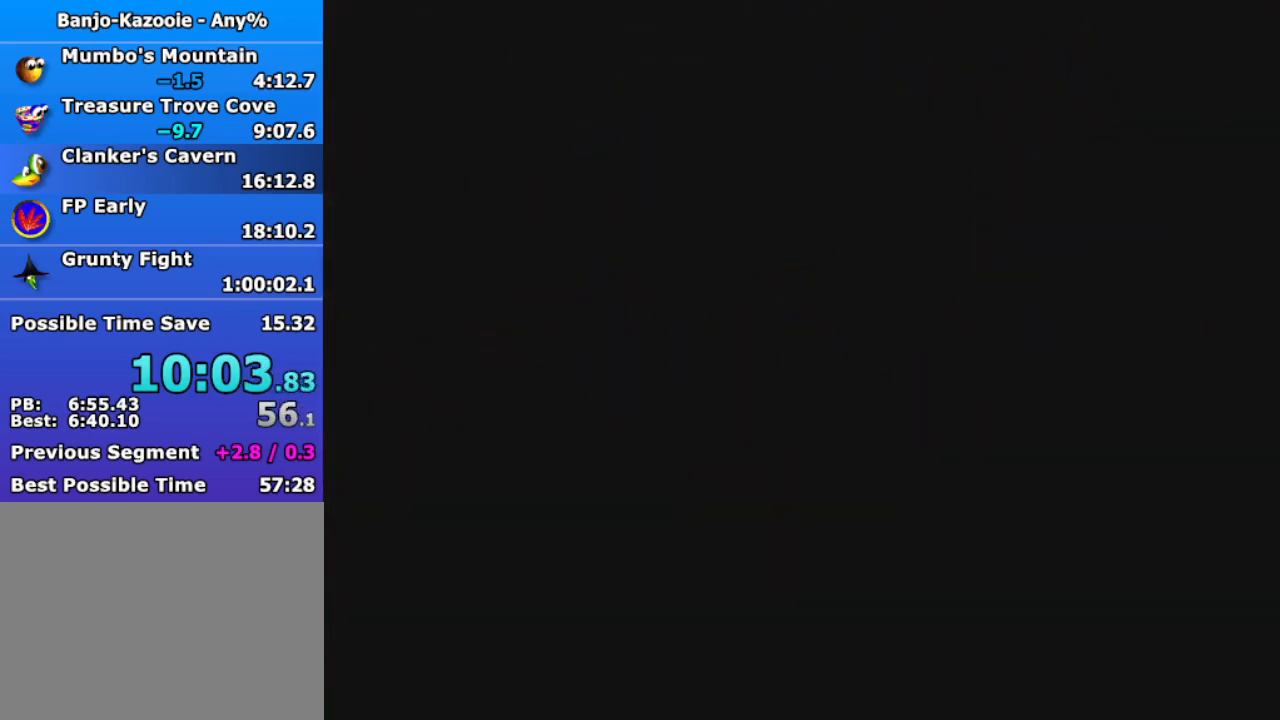
{"buttons": ["B", "Z"], "left_stick": "down-left", "events": [[367, "B", "down"], [367, "R1", "down"], [400, "A", "down"], [433, "Z", "down"], [500, "A", "up"], [500, "R1", "up"]]}
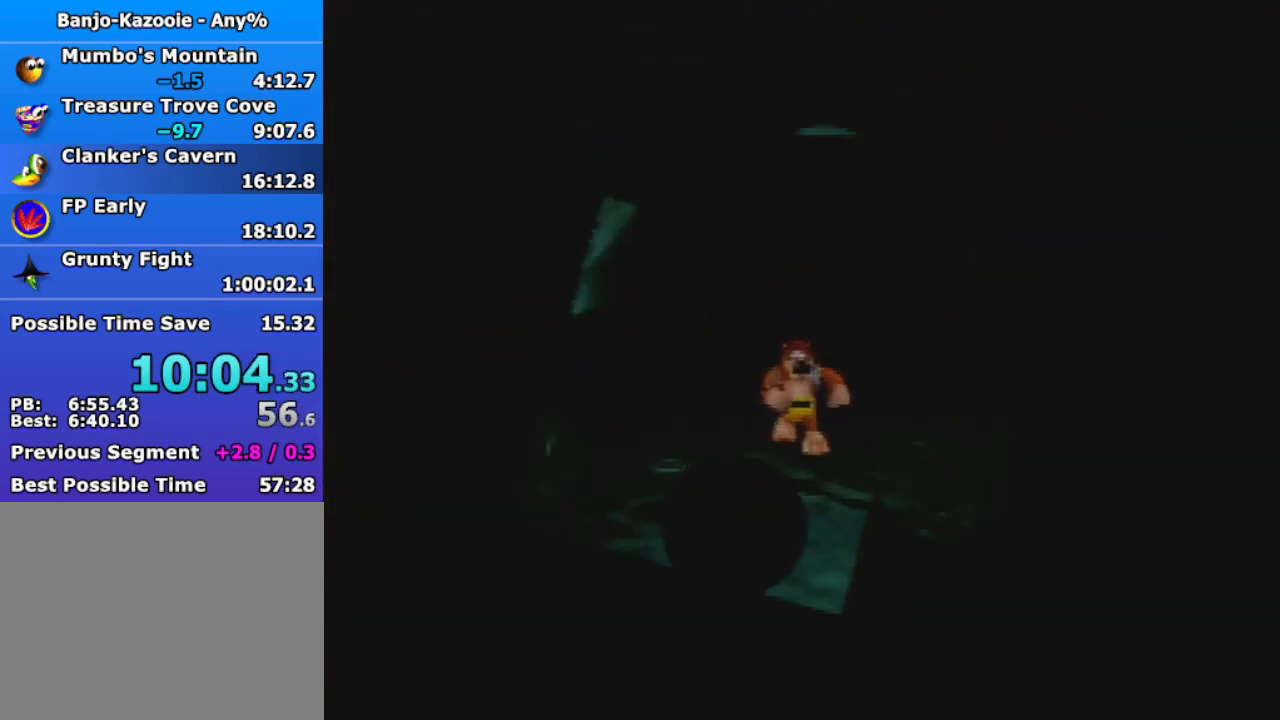
{"buttons": [], "left_stick": "down-left", "events": [[33, "B", "up"], [67, "Z", "up"]]}
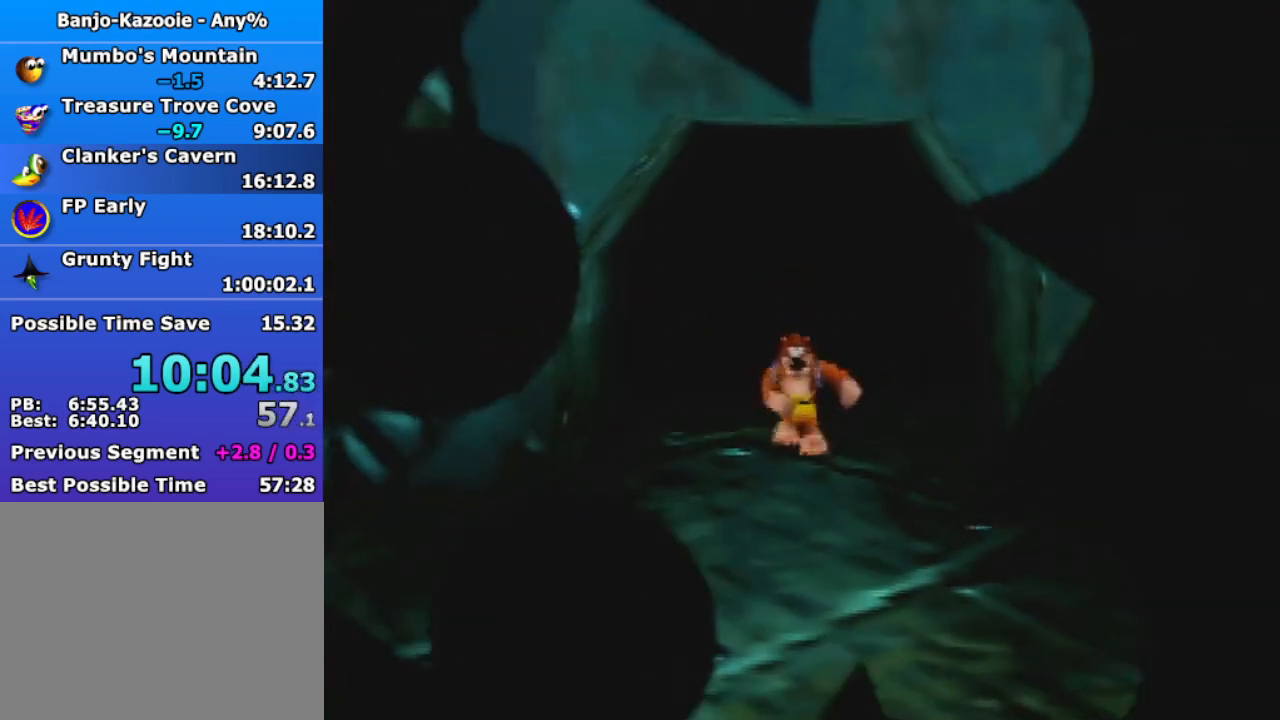
{"buttons": [], "left_stick": "down-left", "events": [[400, "B", "down"], [467, "B", "up"]]}
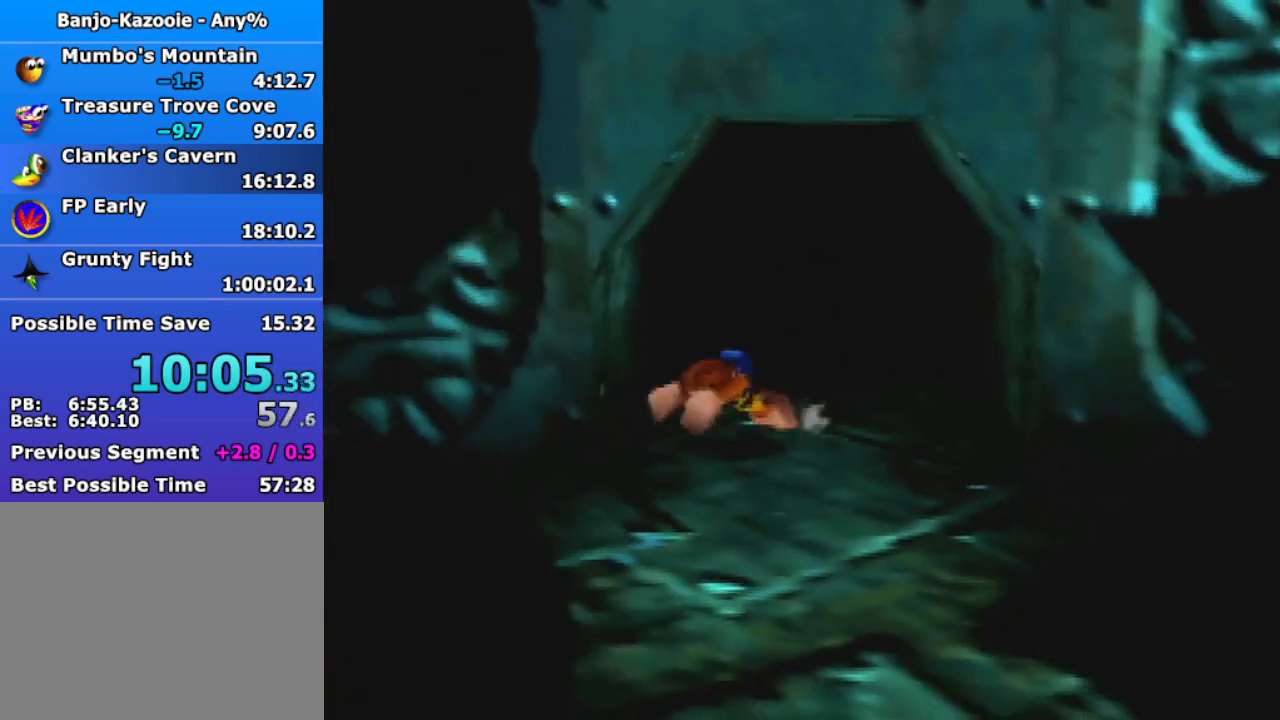
{"buttons": ["A"], "left_stick": "left", "events": [[500, "A", "down"], [500, "left_stick", "left"]]}